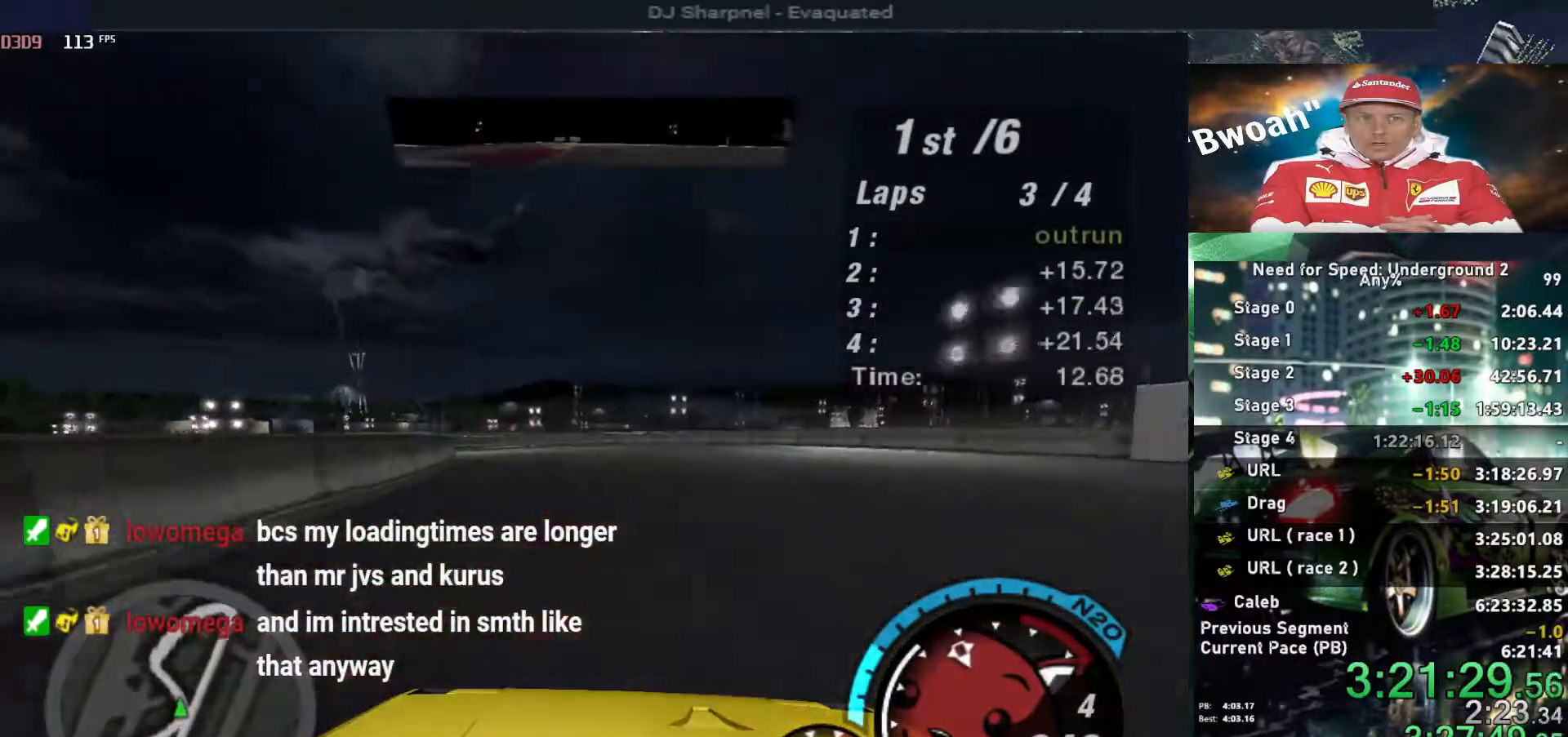
Gameplay with keyboard; each line is a JSON object with the keys held at the frame after it. "events" lists presses ("down") and releases ("up") of "alt", "ctrl", "down", "escape", "left", "r", "return", "right", "shift", "space", "super", "t", "tab", "u" and "up" between this image and that frame as [ms after this image, input, new state], when the widget could be followed in between. No other keys are recorded. Mouse input is not recorded.
{"keys": ["up"], "events": [[150, "left", "up"], [200, "left", "down"], [434, "left", "up"]]}
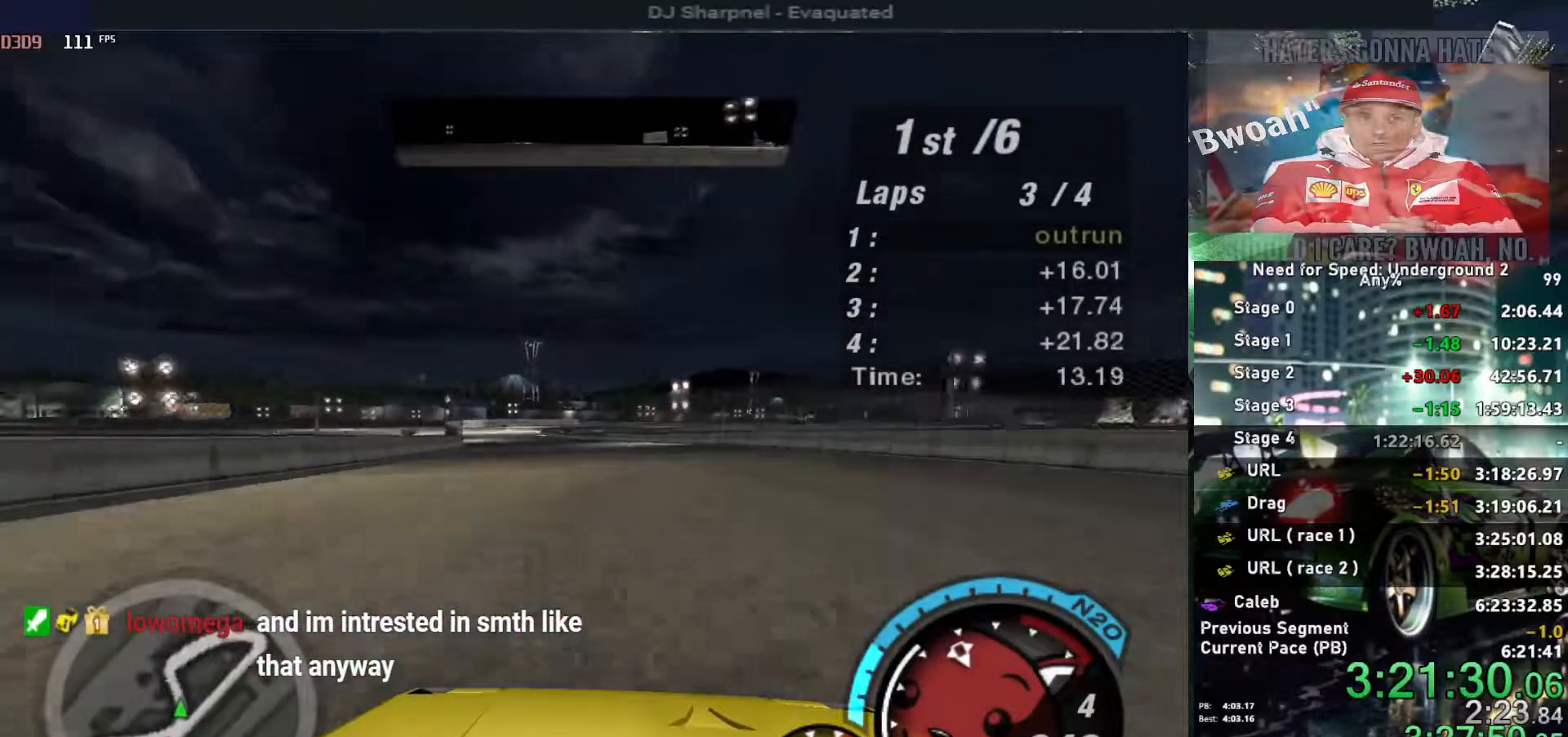
{"keys": ["left", "up"], "events": [[17, "left", "down"], [200, "left", "up"], [500, "left", "down"]]}
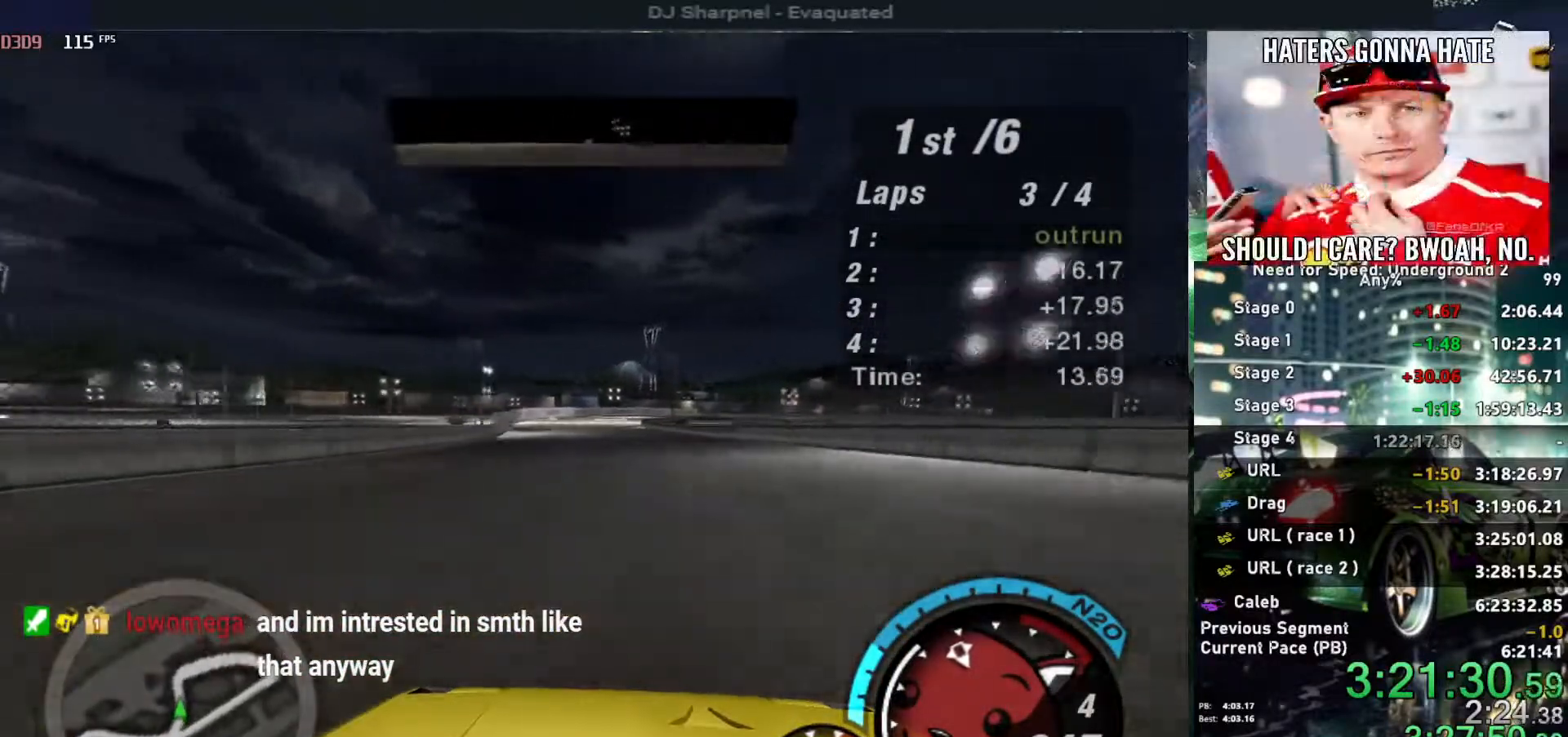
{"keys": ["up"], "events": [[84, "left", "up"]]}
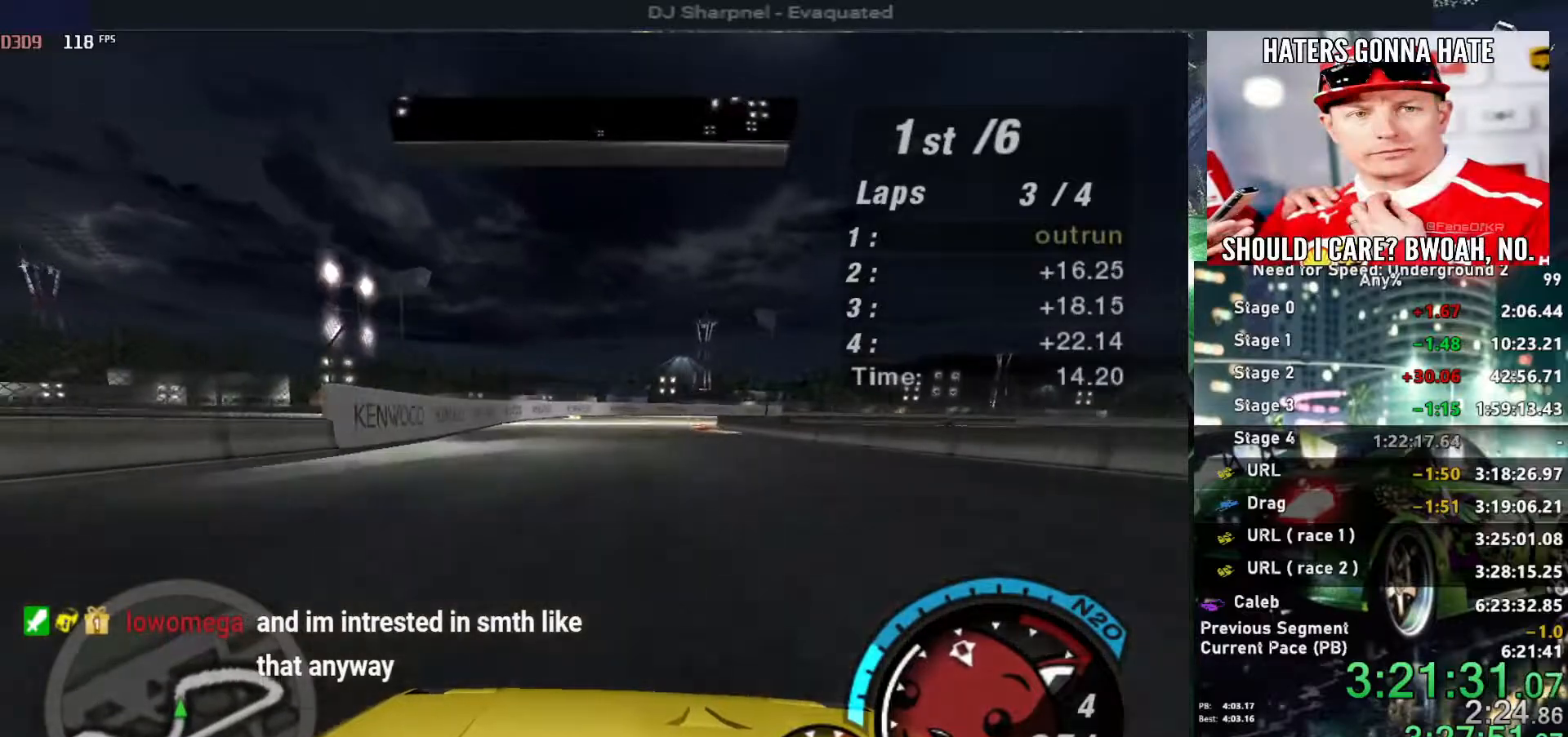
{"keys": ["right", "up"], "events": [[300, "right", "down"]]}
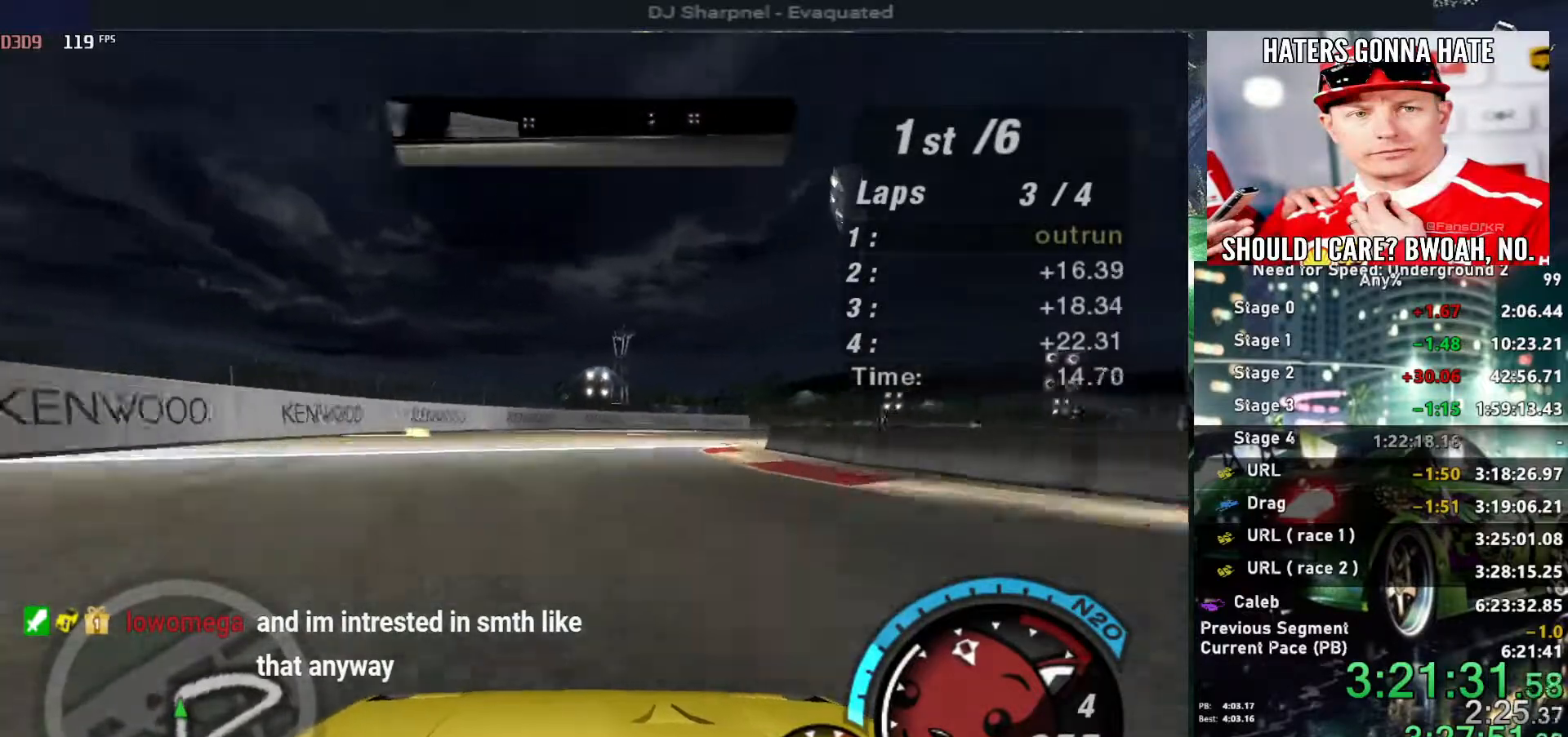
{"keys": ["right", "up"], "events": [[167, "right", "up"], [217, "right", "down"]]}
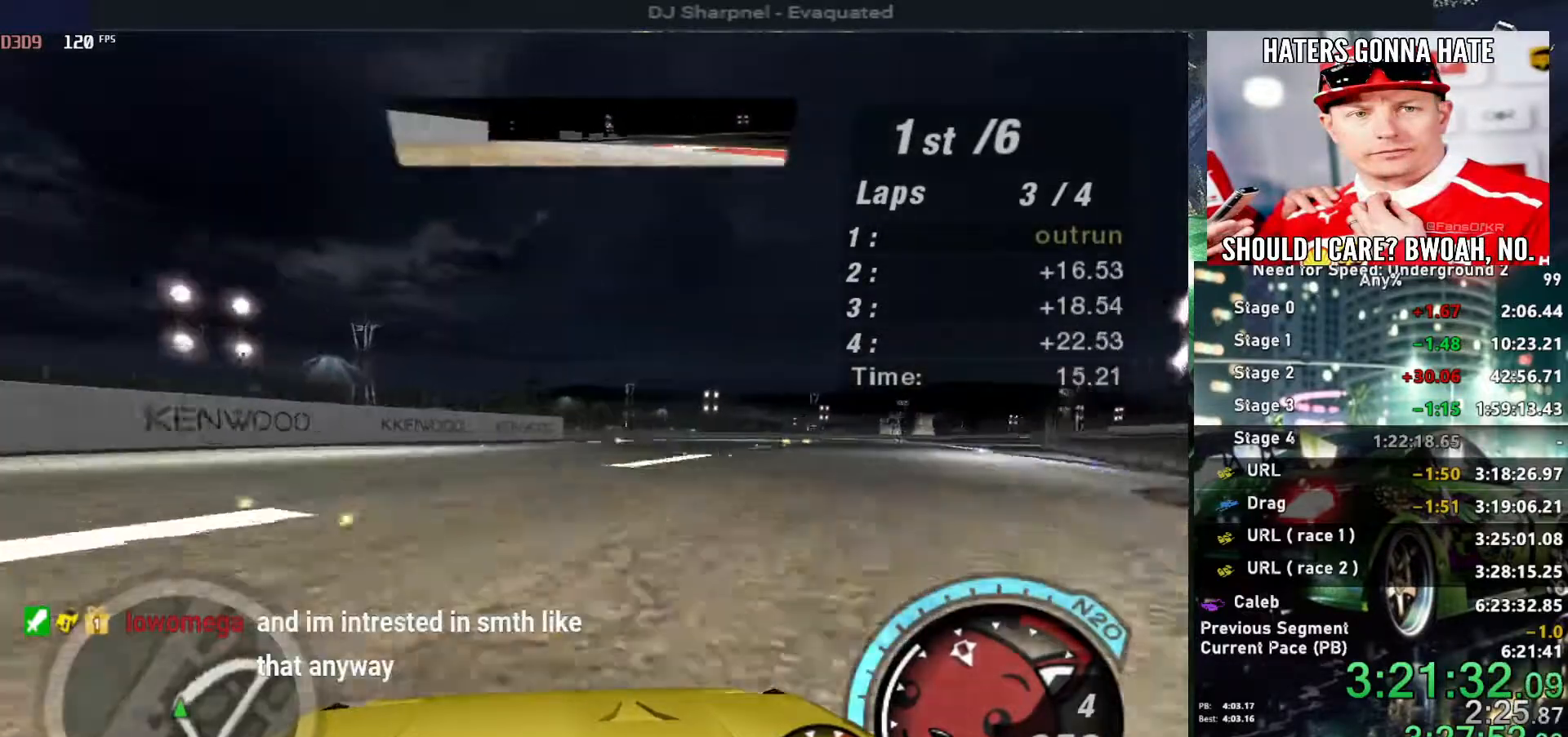
{"keys": ["right", "up"], "events": []}
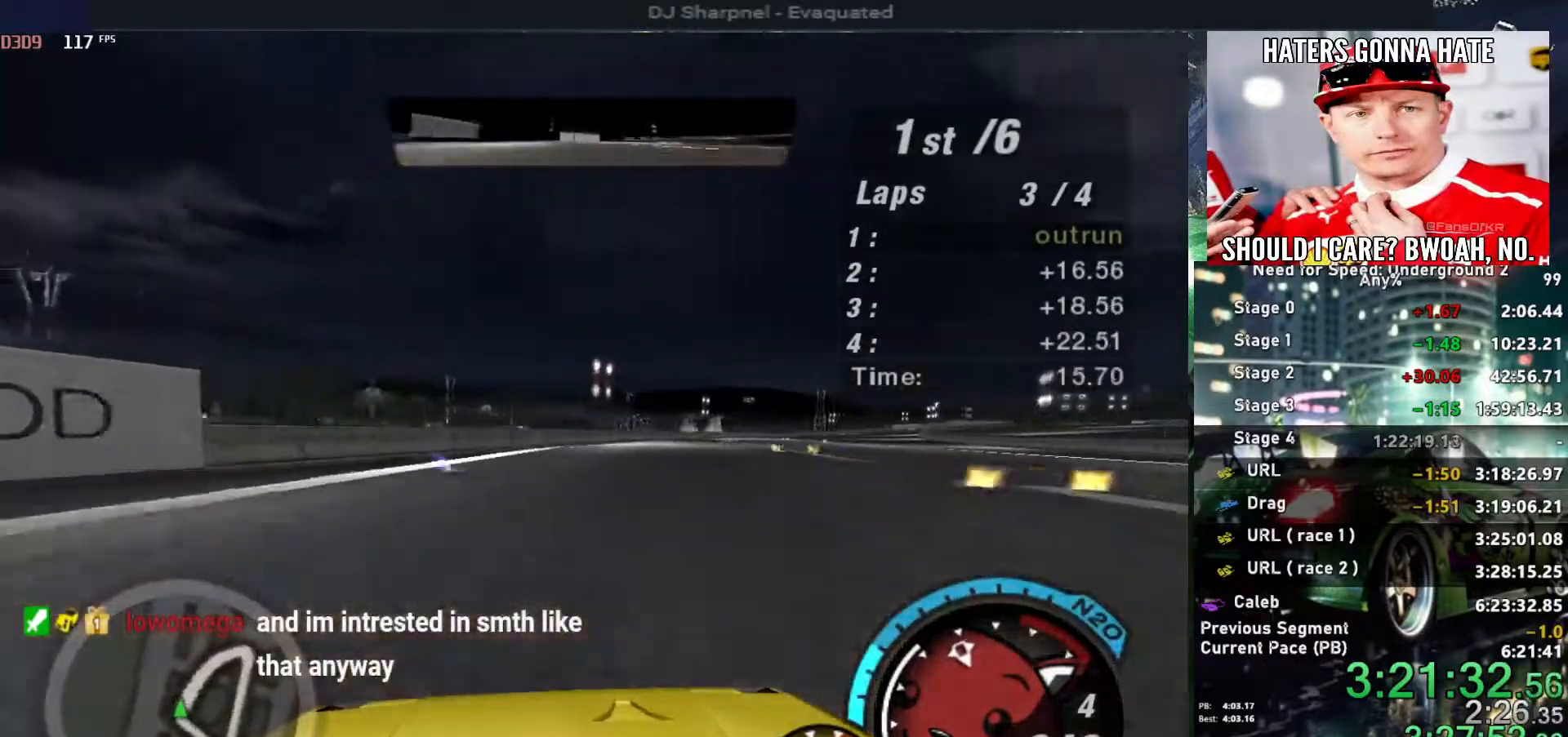
{"keys": ["right", "up"], "events": [[234, "right", "up"], [334, "right", "down"]]}
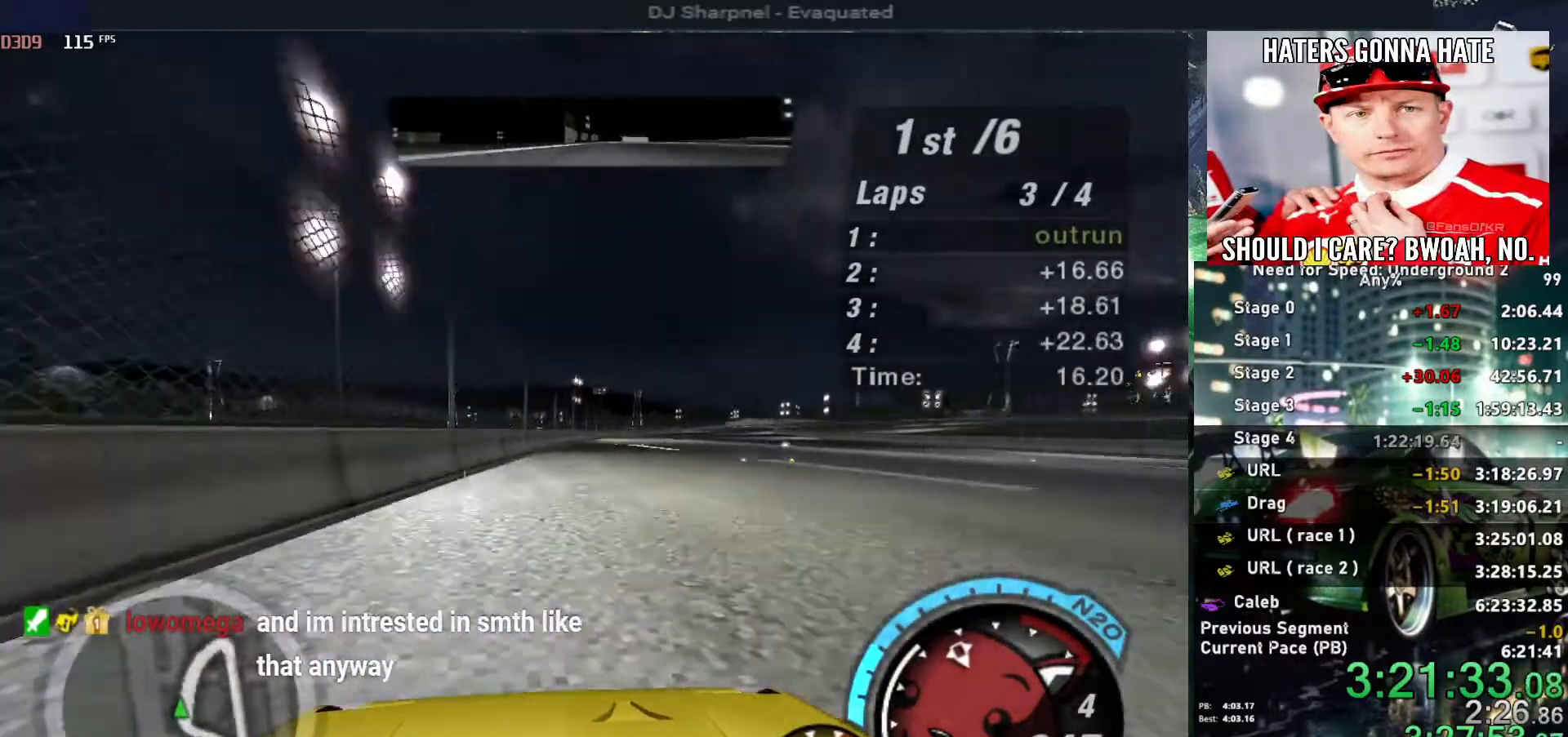
{"keys": ["up"], "events": [[67, "right", "up"], [217, "right", "down"], [350, "right", "up"]]}
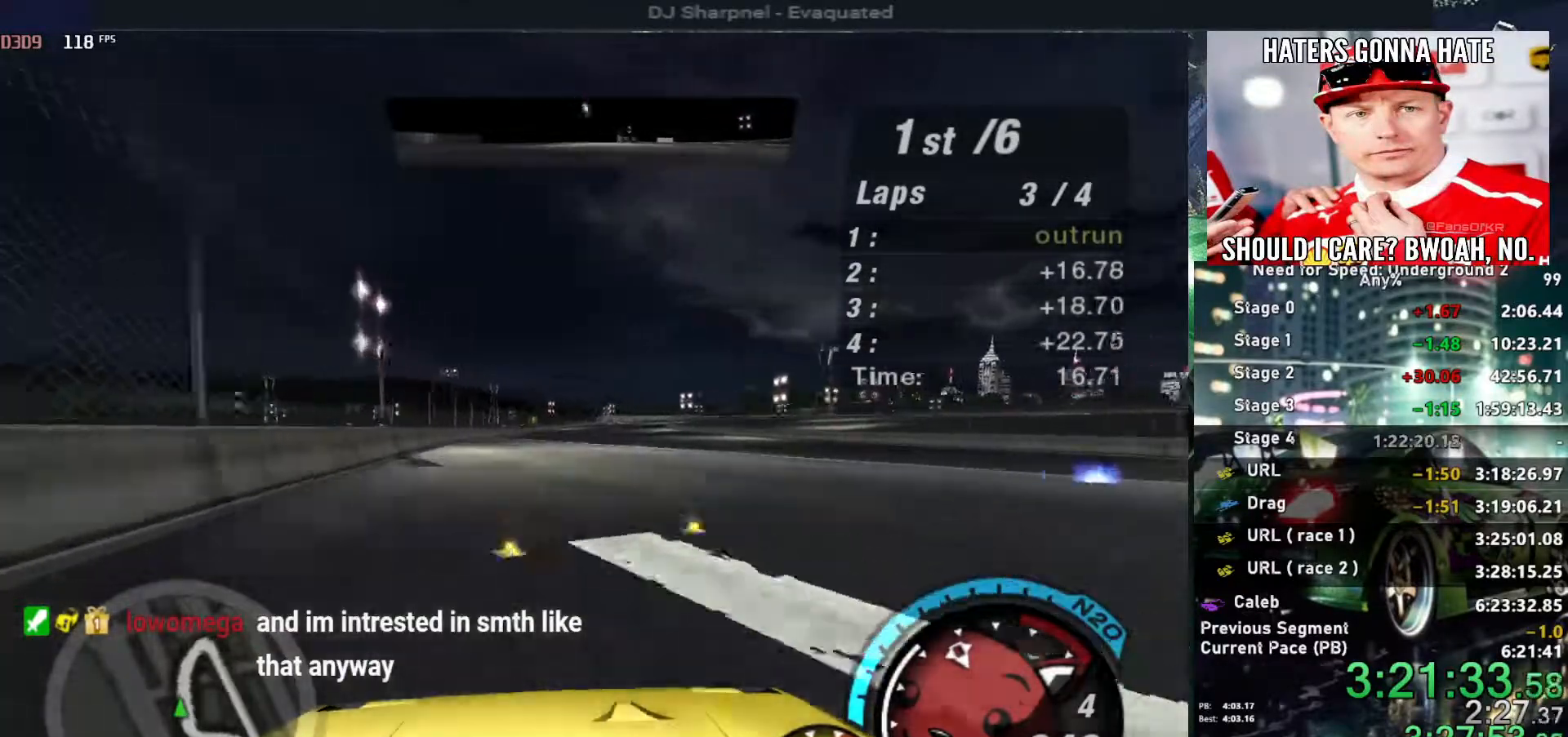
{"keys": ["up"], "events": []}
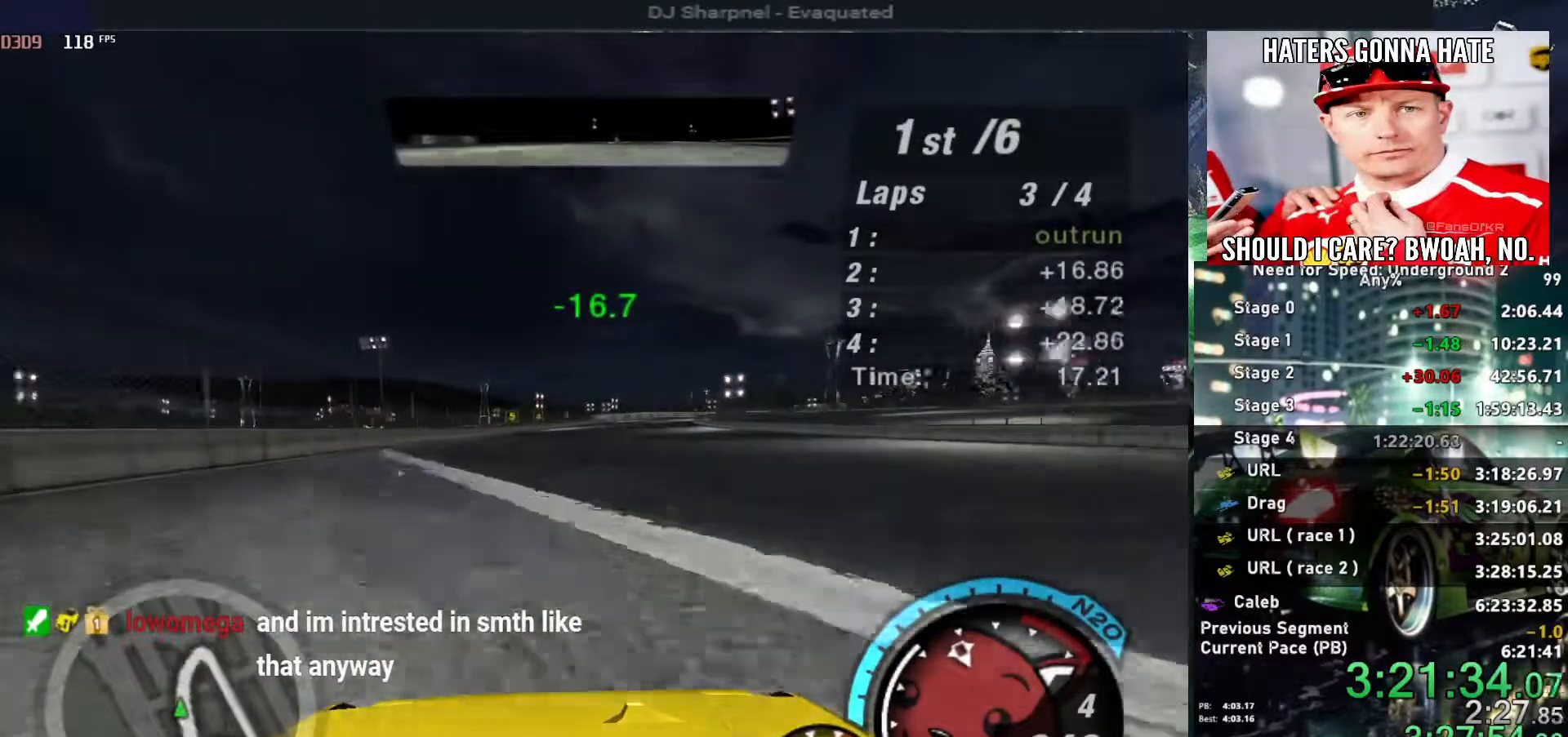
{"keys": ["left", "up"], "events": [[150, "right", "down"], [184, "right", "up"], [484, "left", "down"]]}
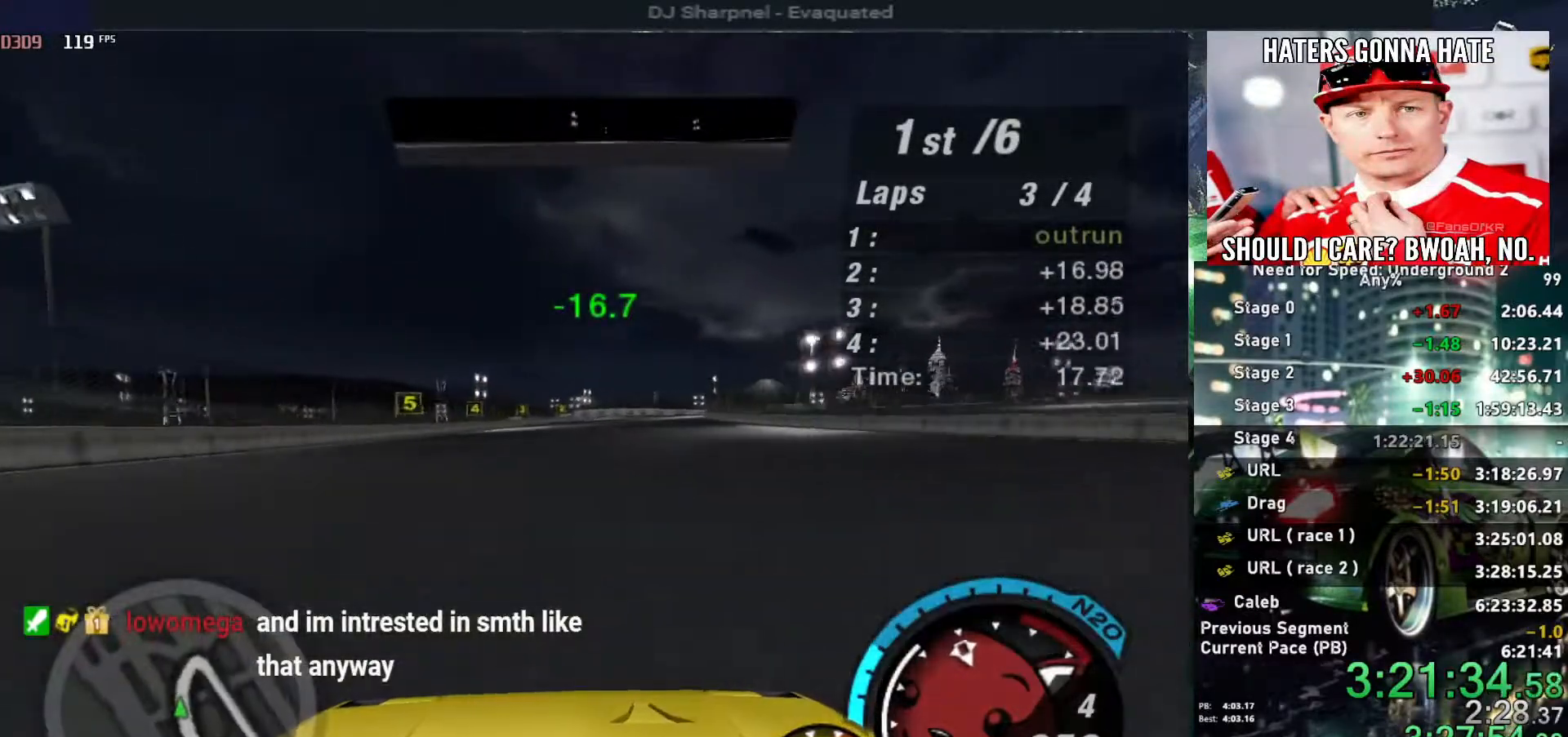
{"keys": ["up"], "events": [[67, "left", "up"]]}
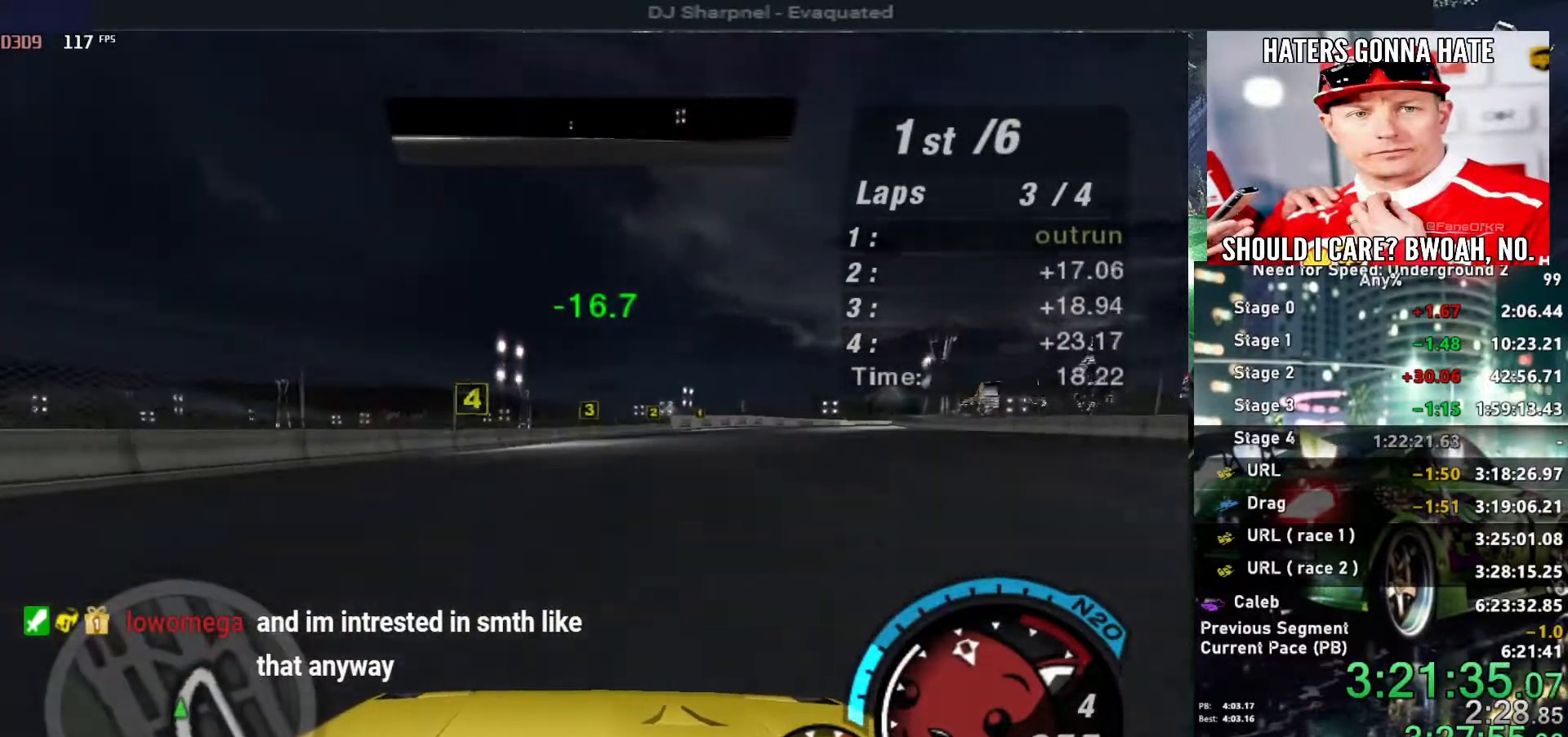
{"keys": ["up"], "events": [[34, "right", "down"], [134, "right", "up"], [284, "right", "down"], [417, "right", "up"]]}
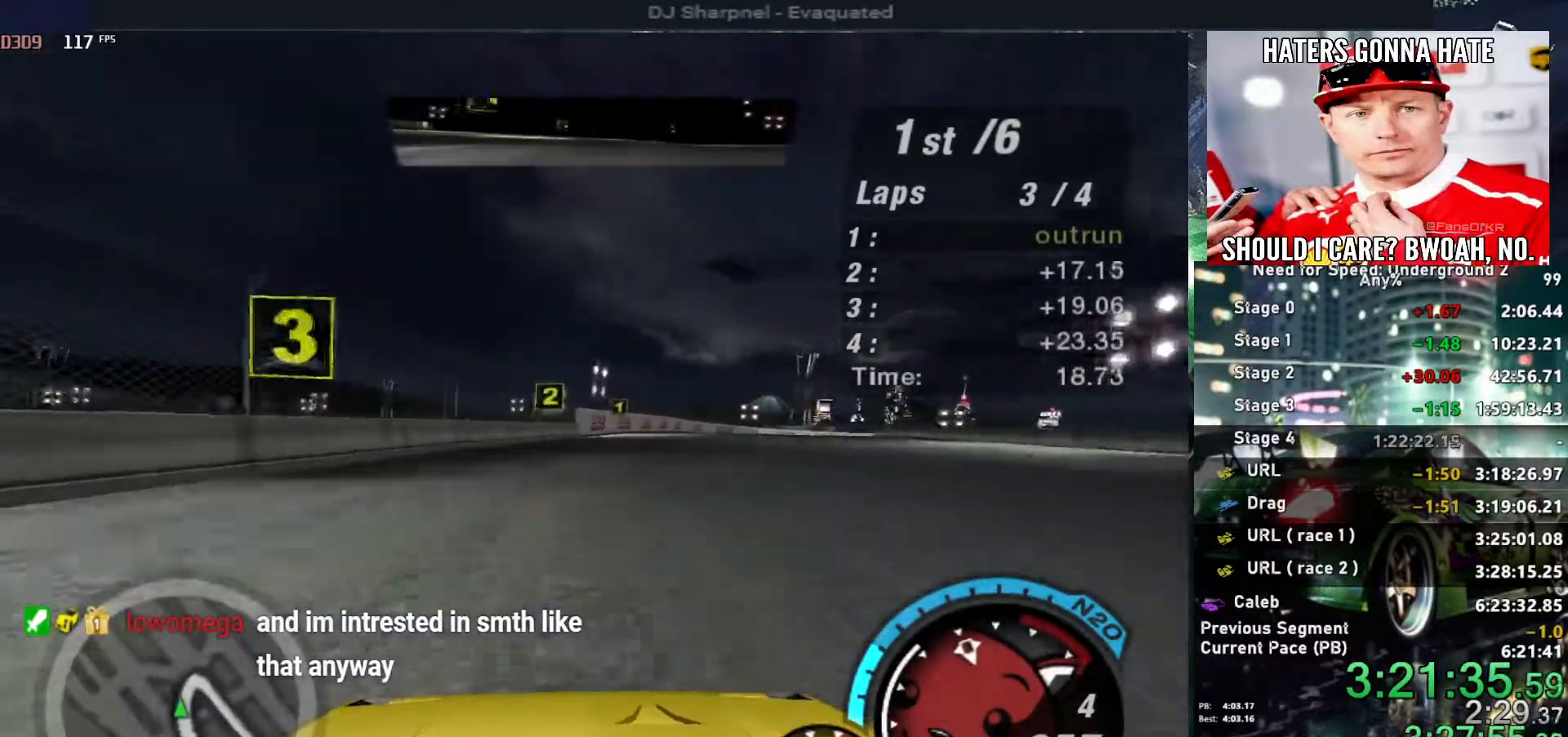
{"keys": ["up"], "events": [[300, "right", "down"], [484, "right", "up"]]}
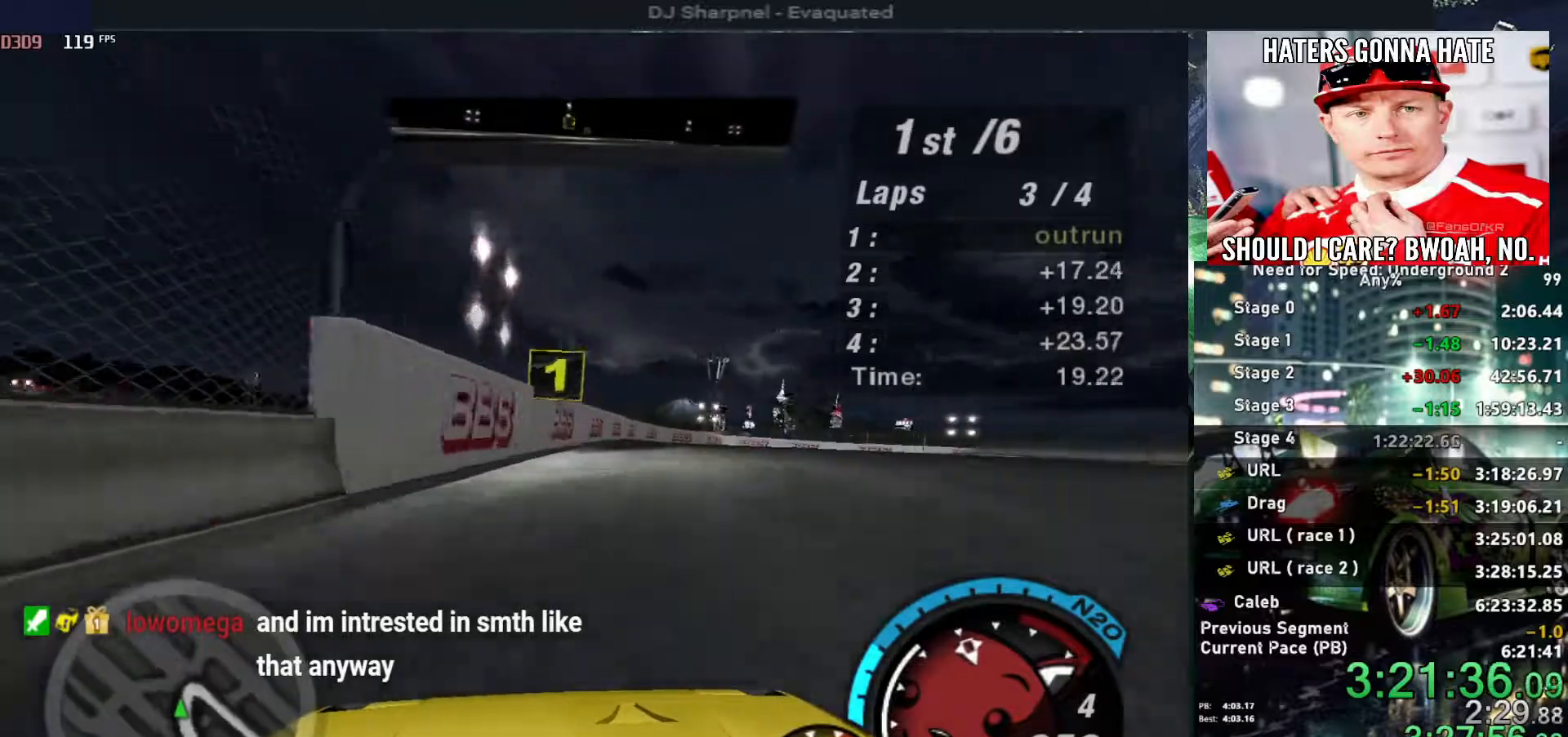
{"keys": ["left", "up"], "events": [[117, "right", "down"], [200, "right", "up"], [300, "right", "down"], [400, "right", "up"], [500, "left", "down"]]}
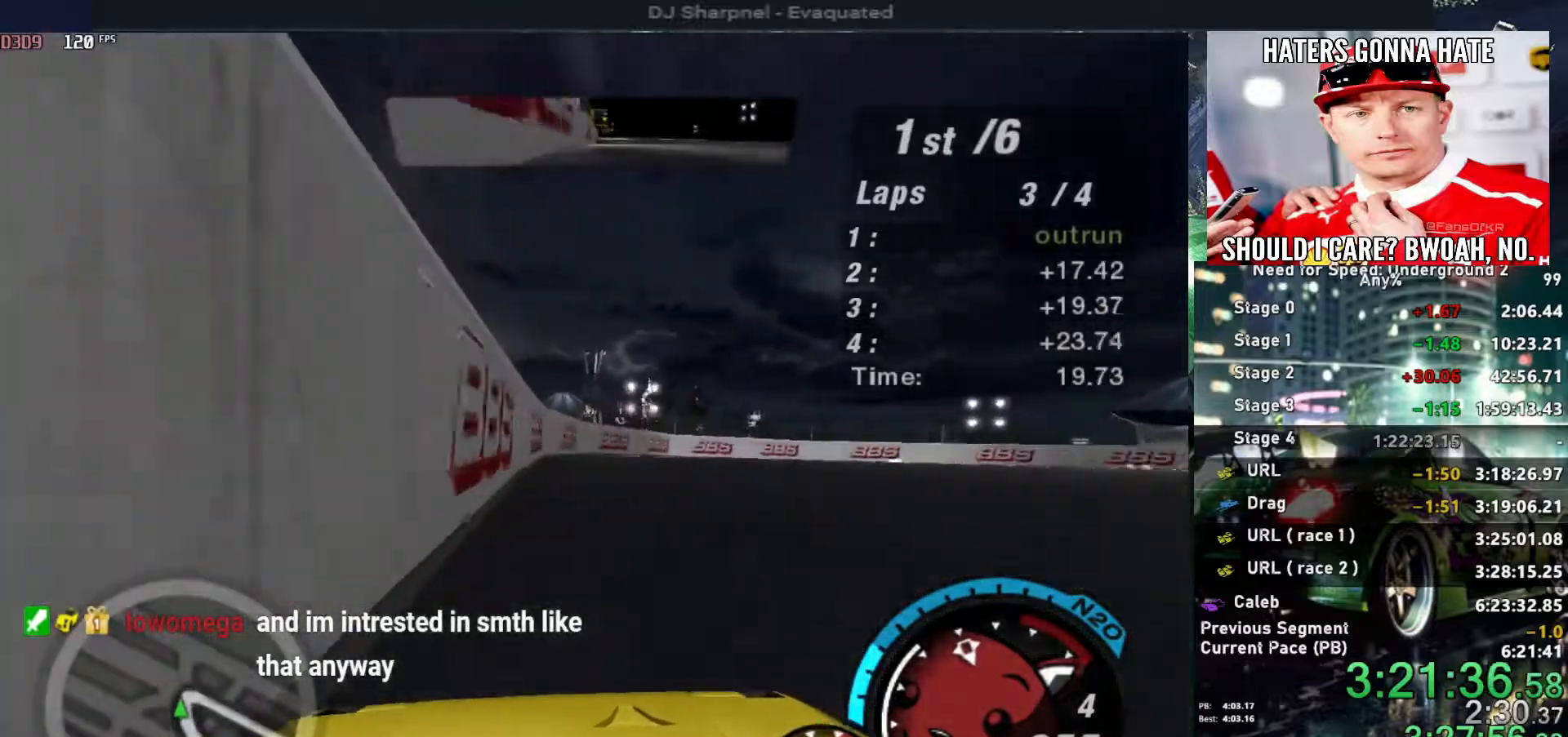
{"keys": ["right", "up"], "events": [[134, "left", "up"], [134, "right", "down"], [367, "ctrl", "down"], [500, "ctrl", "up"]]}
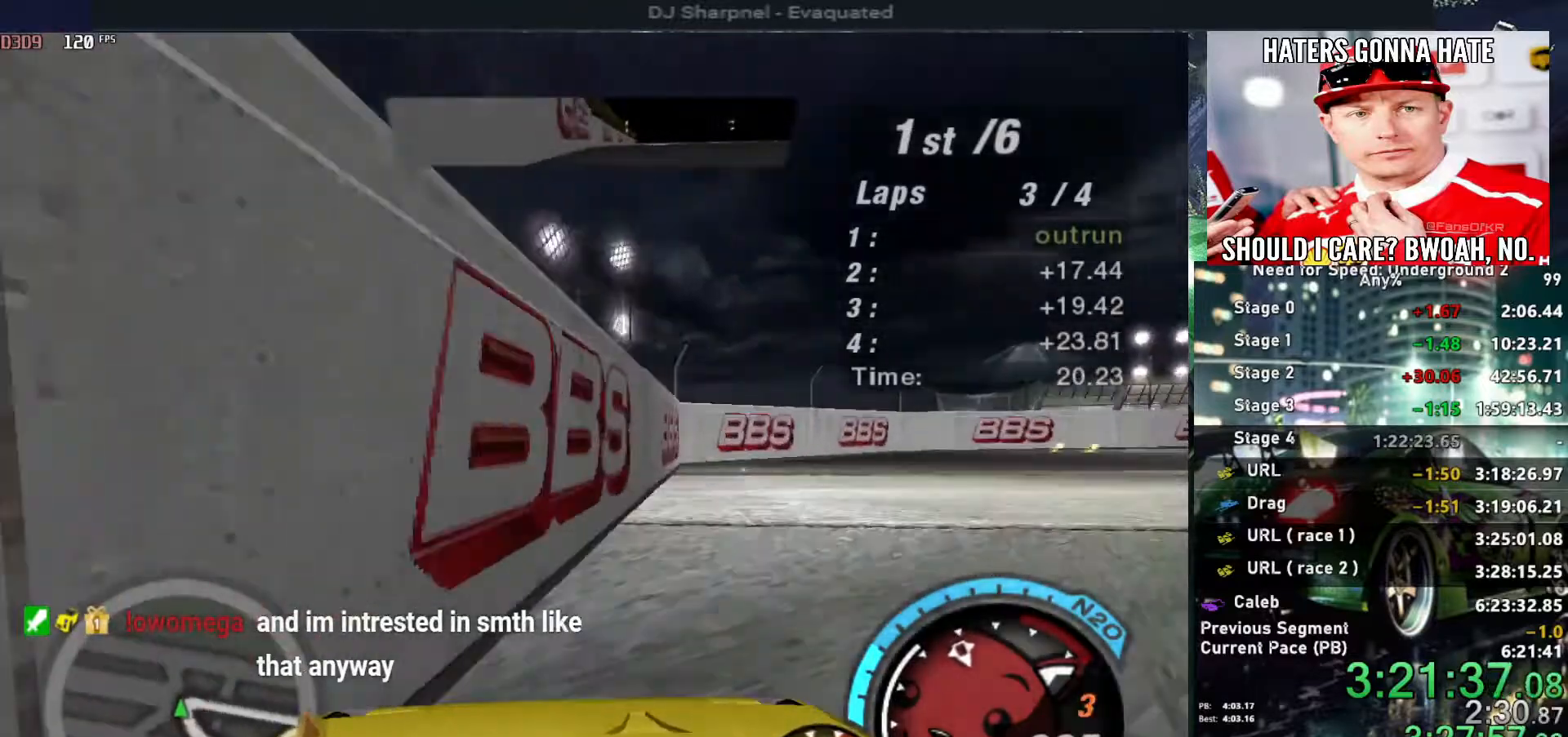
{"keys": ["up"], "events": [[384, "right", "up"]]}
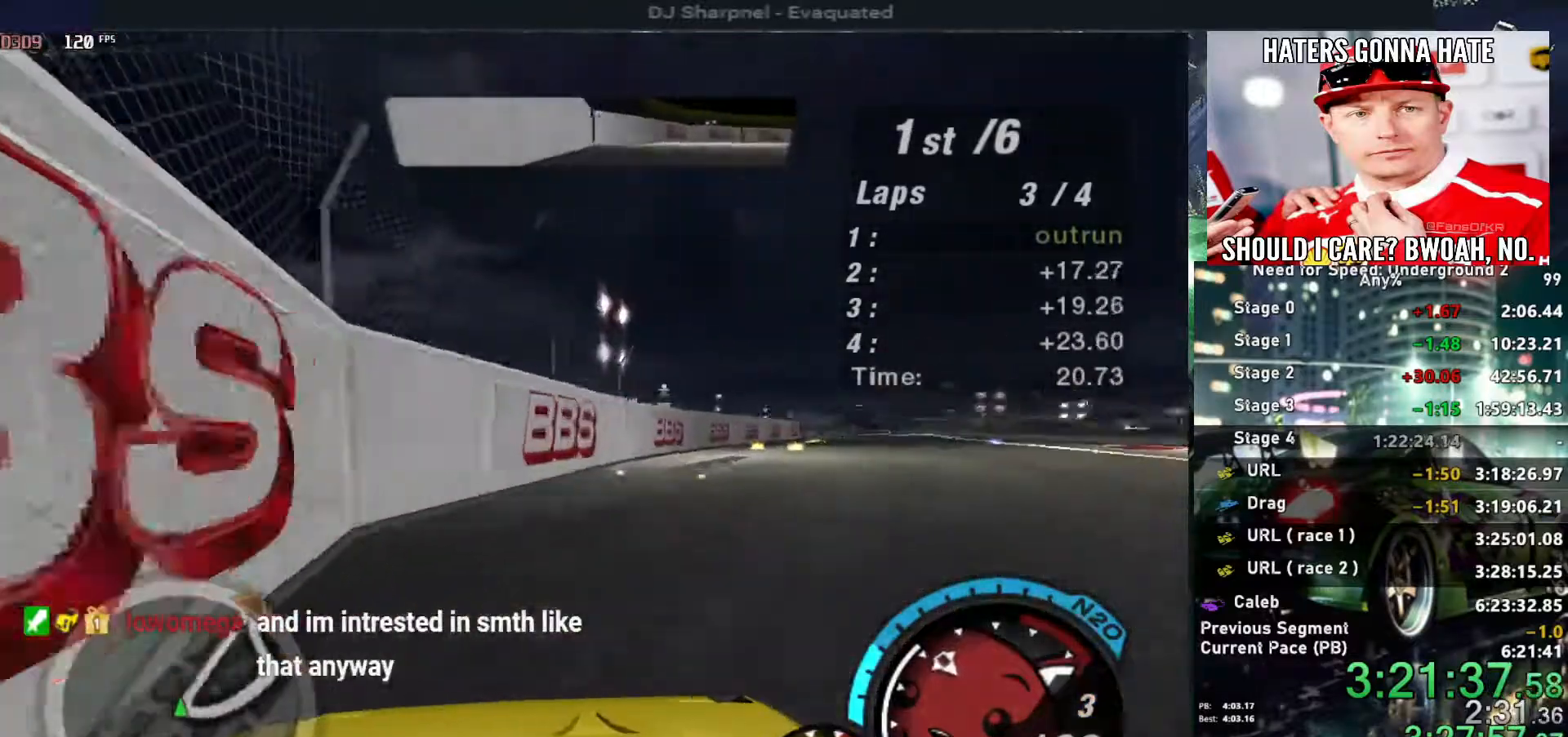
{"keys": ["up"], "events": []}
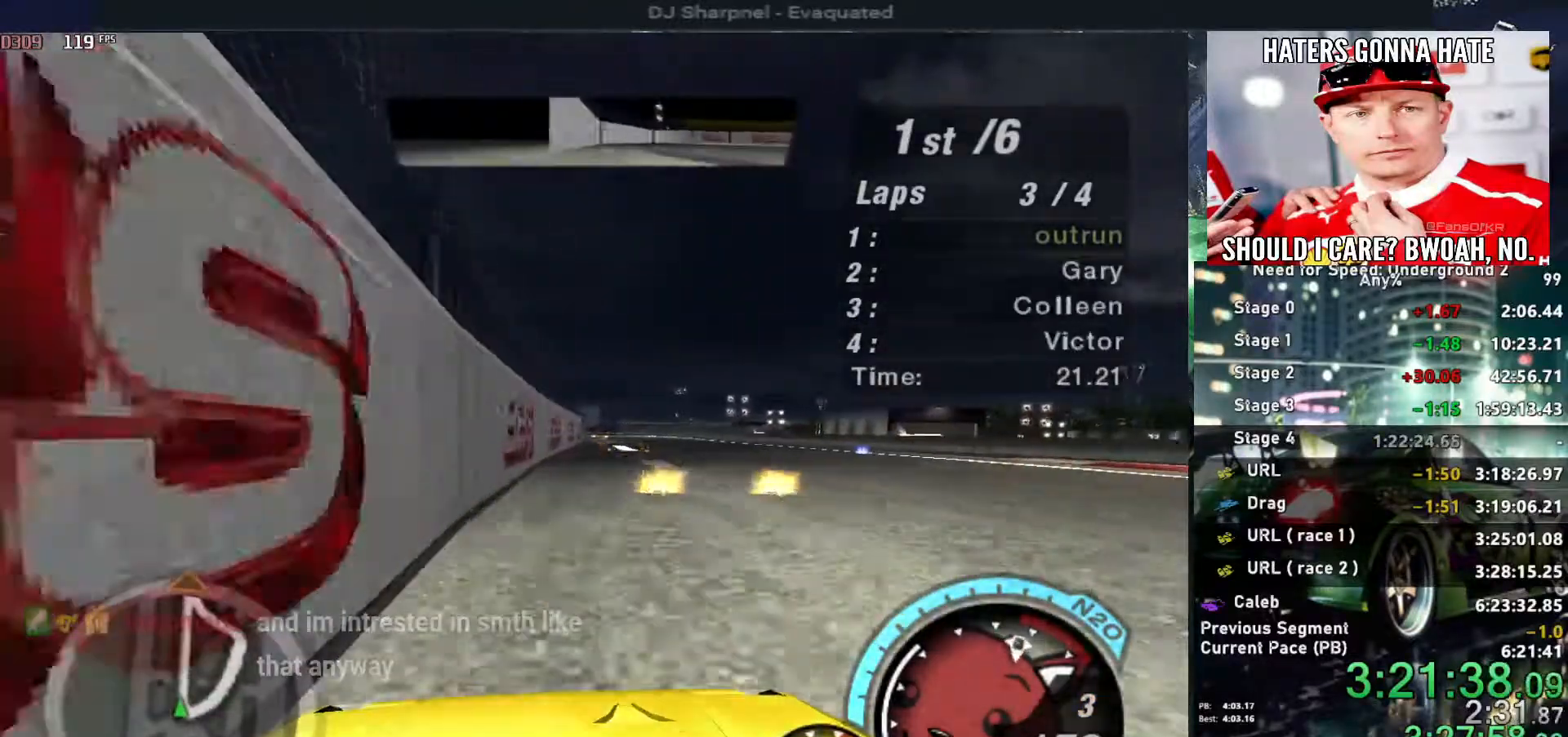
{"keys": ["alt", "up"], "events": [[84, "alt", "down"], [167, "right", "down"], [267, "right", "up"]]}
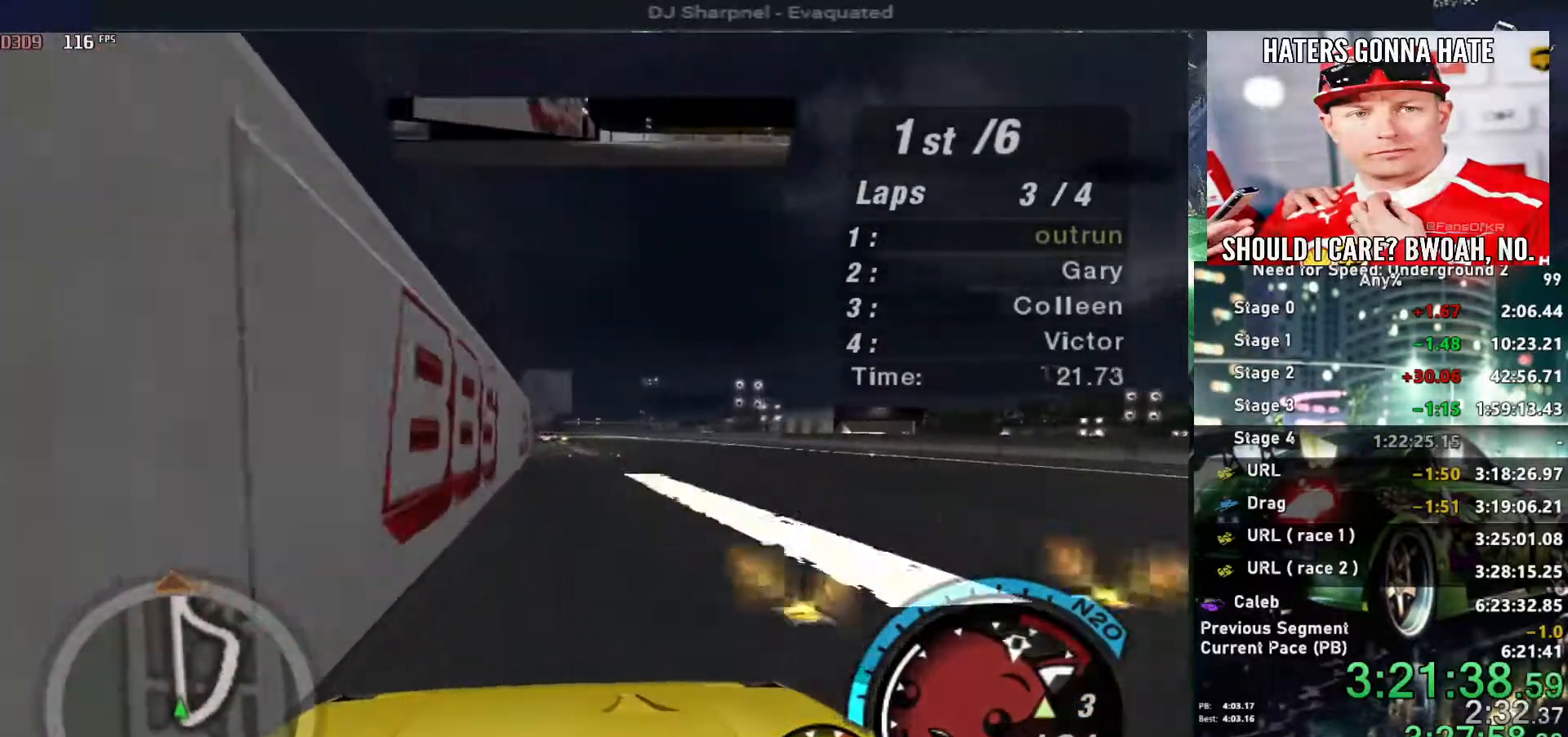
{"keys": ["alt", "up"], "events": [[234, "right", "down"], [334, "right", "up"]]}
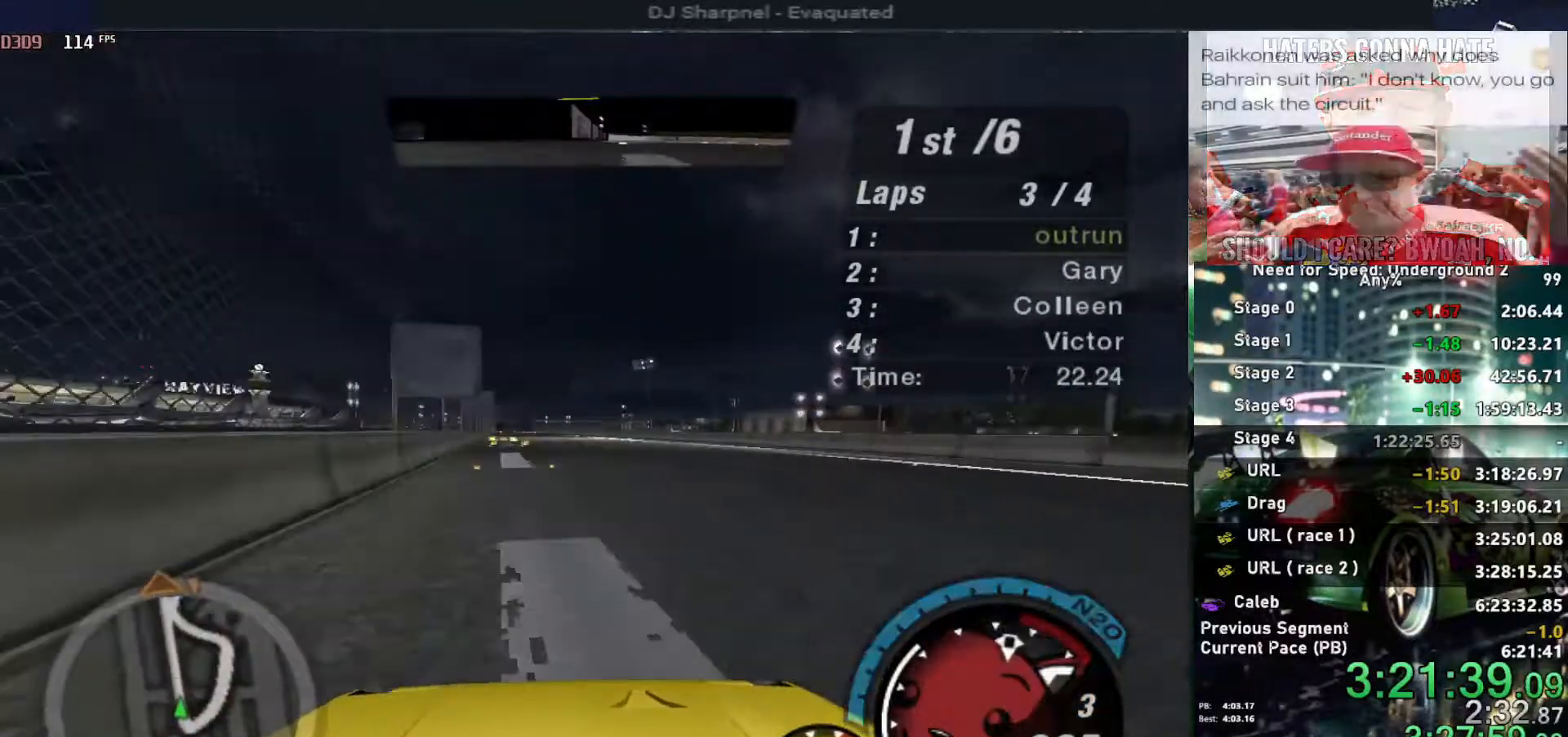
{"keys": ["alt", "left", "up"], "events": [[500, "left", "down"]]}
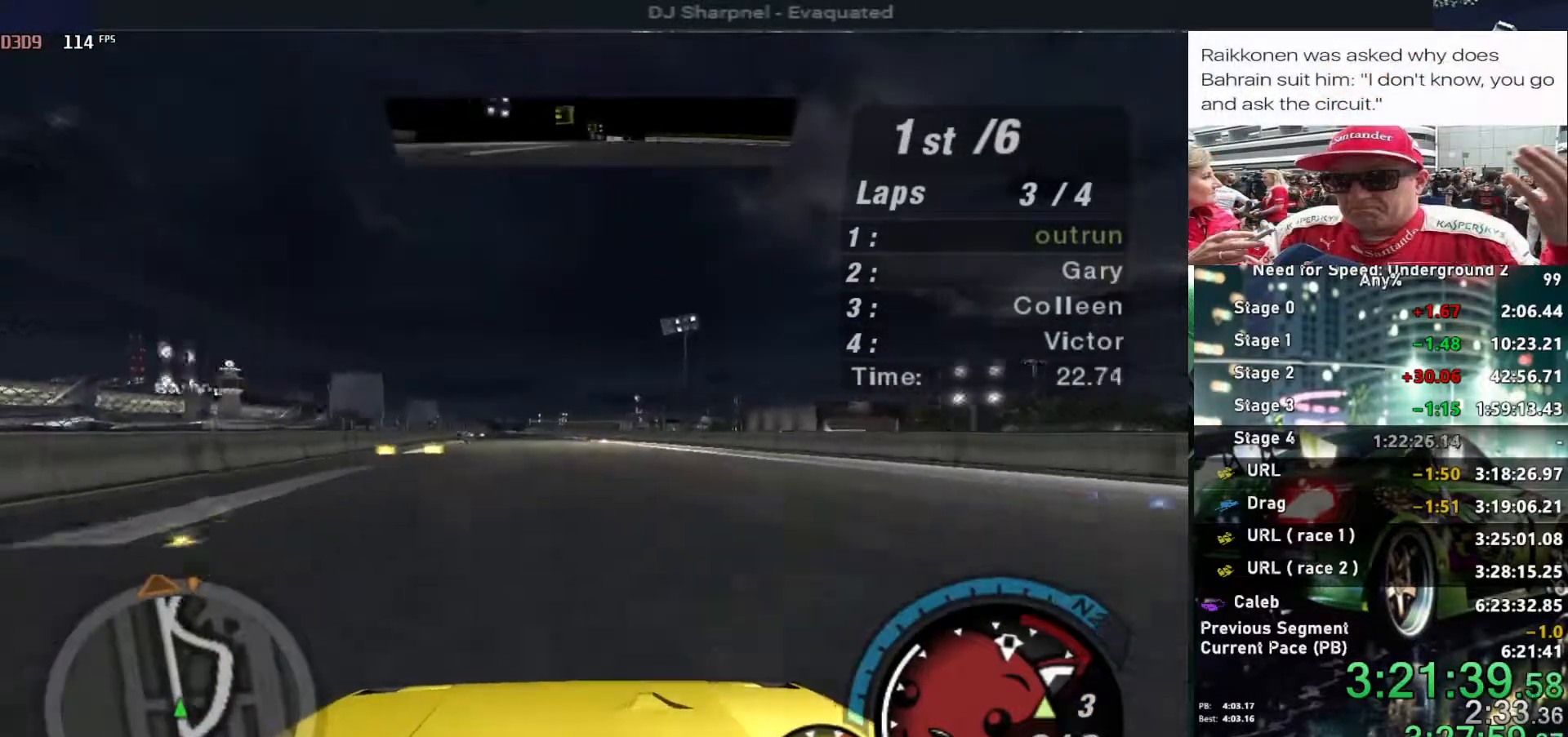
{"keys": ["alt", "up"], "events": [[84, "left", "up"]]}
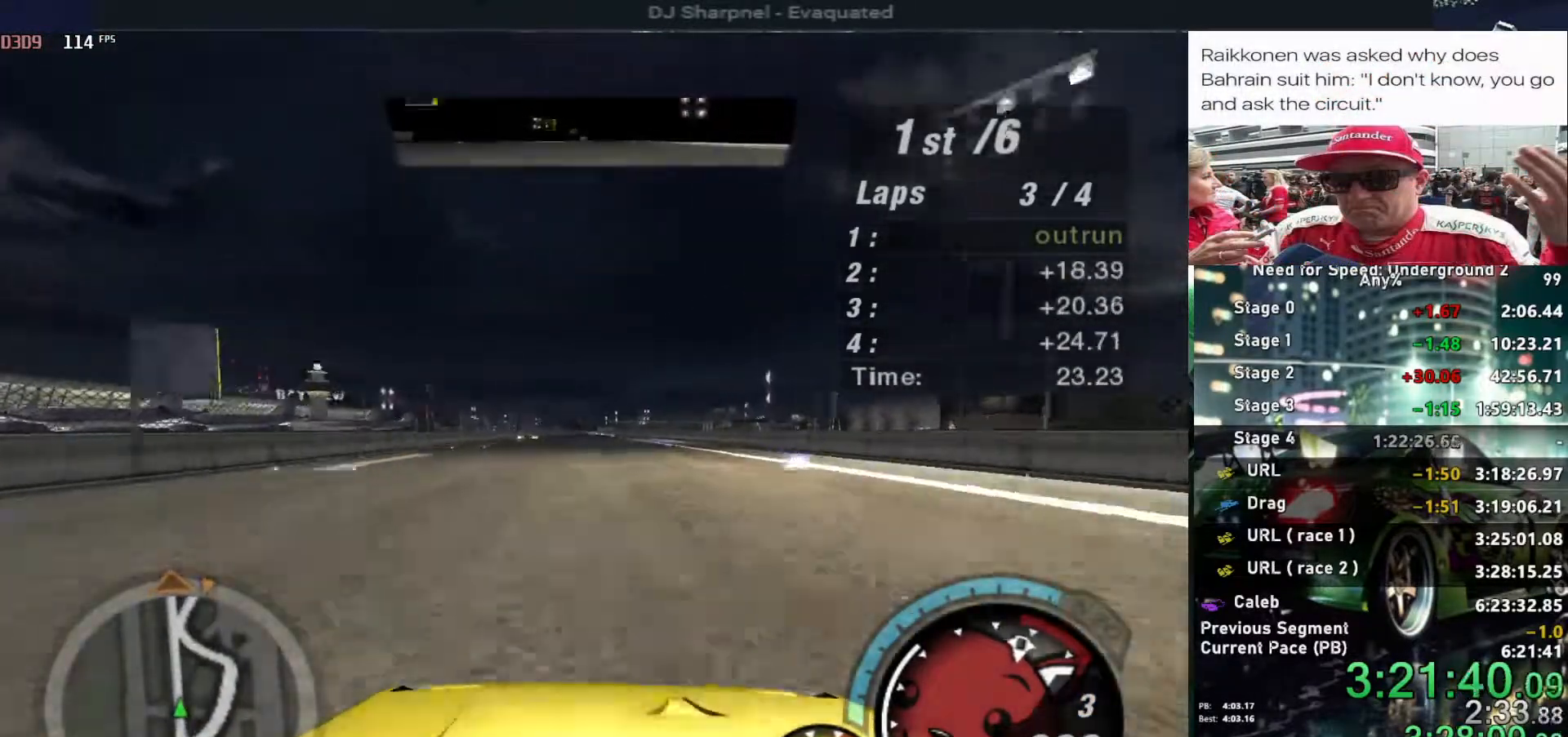
{"keys": ["alt", "left", "up"], "events": [[50, "left", "down"], [100, "left", "up"], [384, "shift", "down"], [434, "left", "down"], [484, "shift", "up"]]}
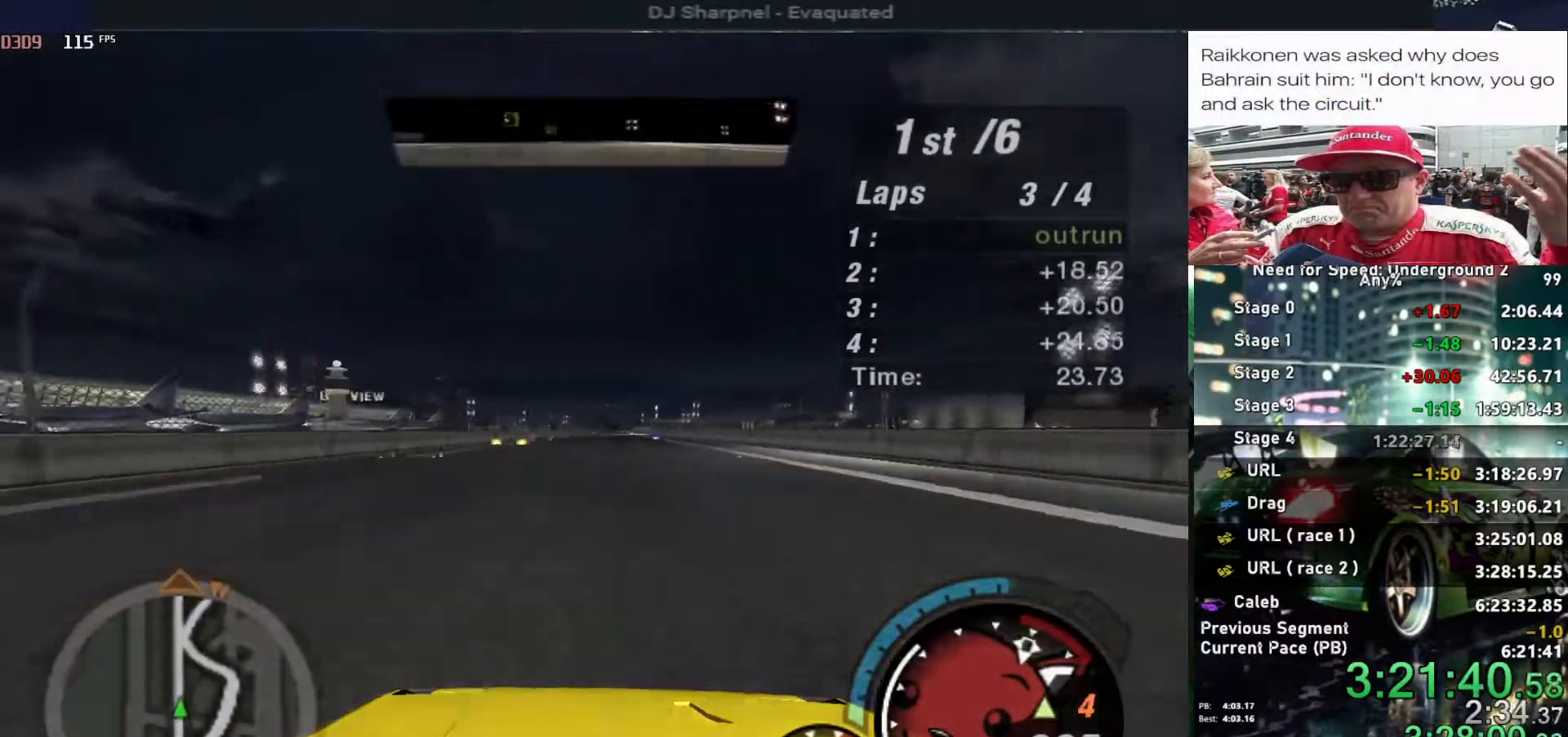
{"keys": ["up"], "events": [[34, "left", "up"], [350, "alt", "up"], [400, "right", "down"], [484, "right", "up"]]}
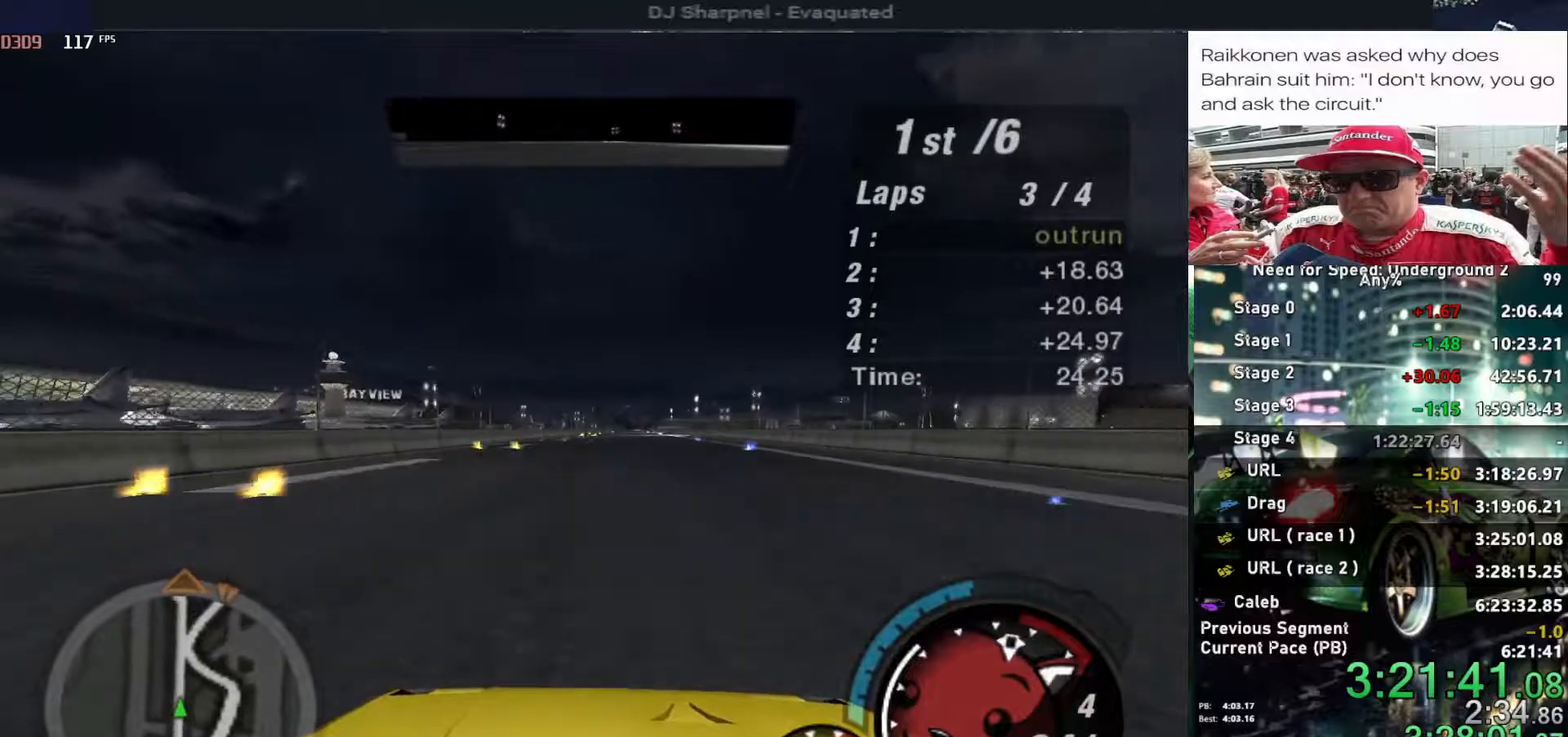
{"keys": ["up"], "events": [[417, "left", "down"], [500, "left", "up"]]}
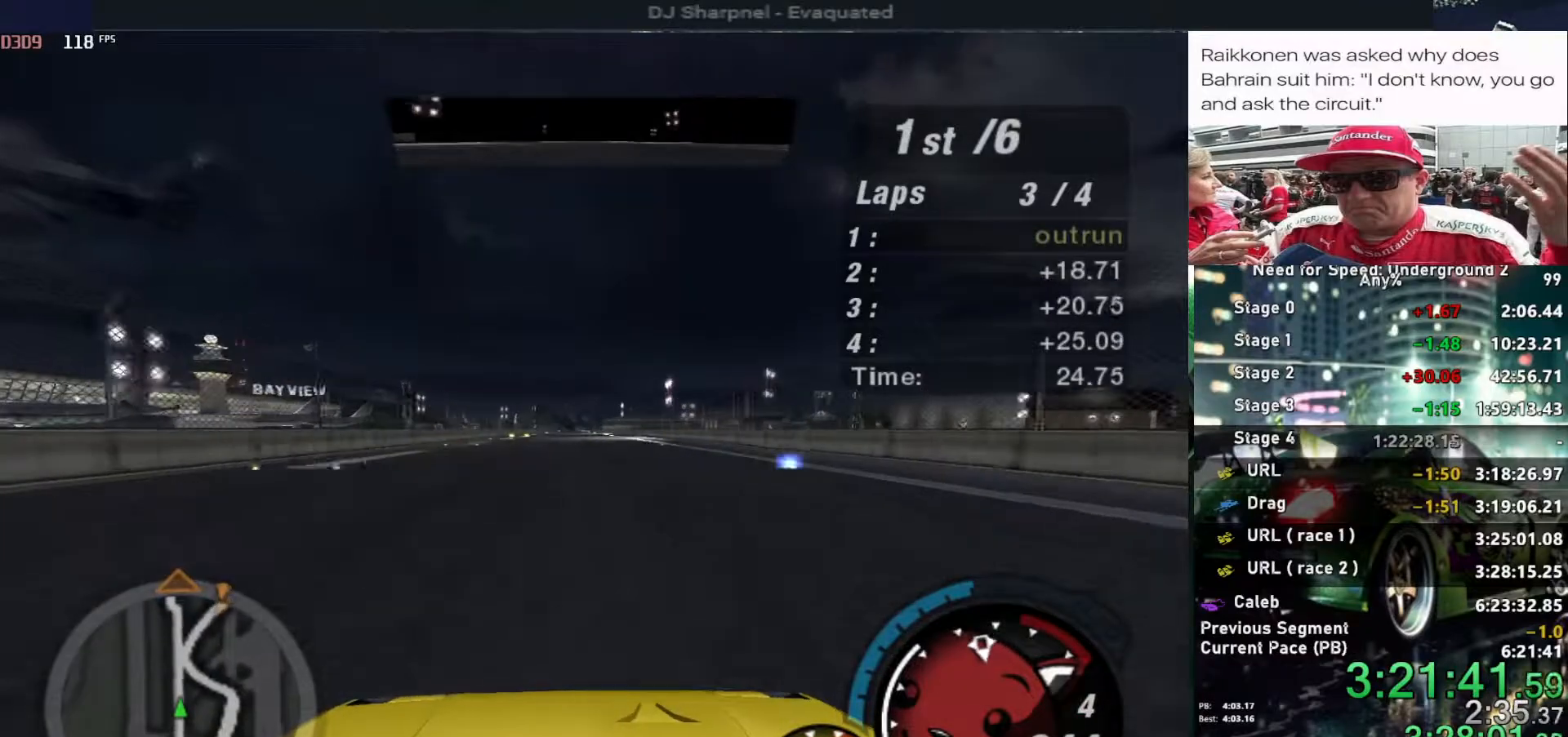
{"keys": ["up"], "events": [[250, "right", "down"], [284, "right", "up"]]}
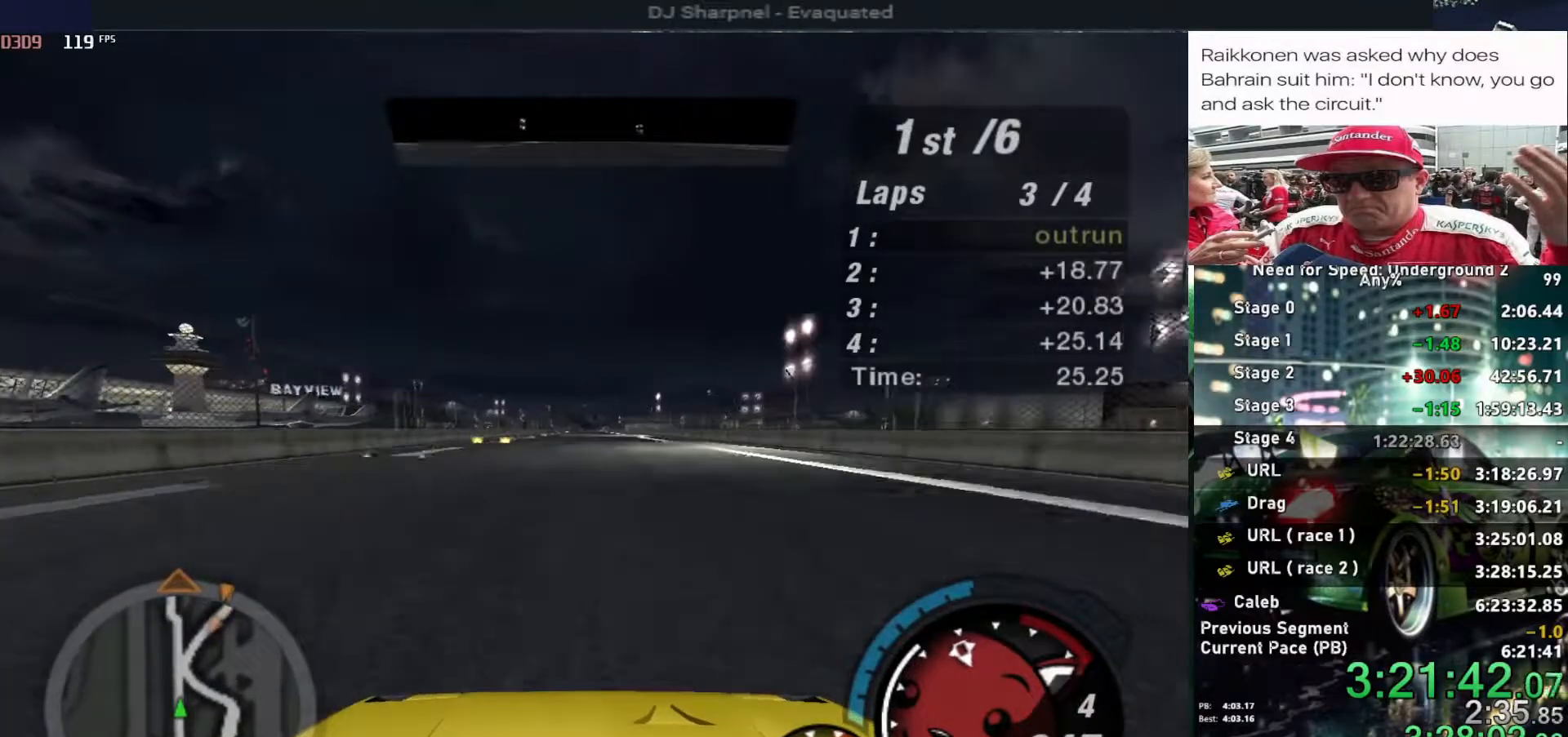
{"keys": ["up"], "events": []}
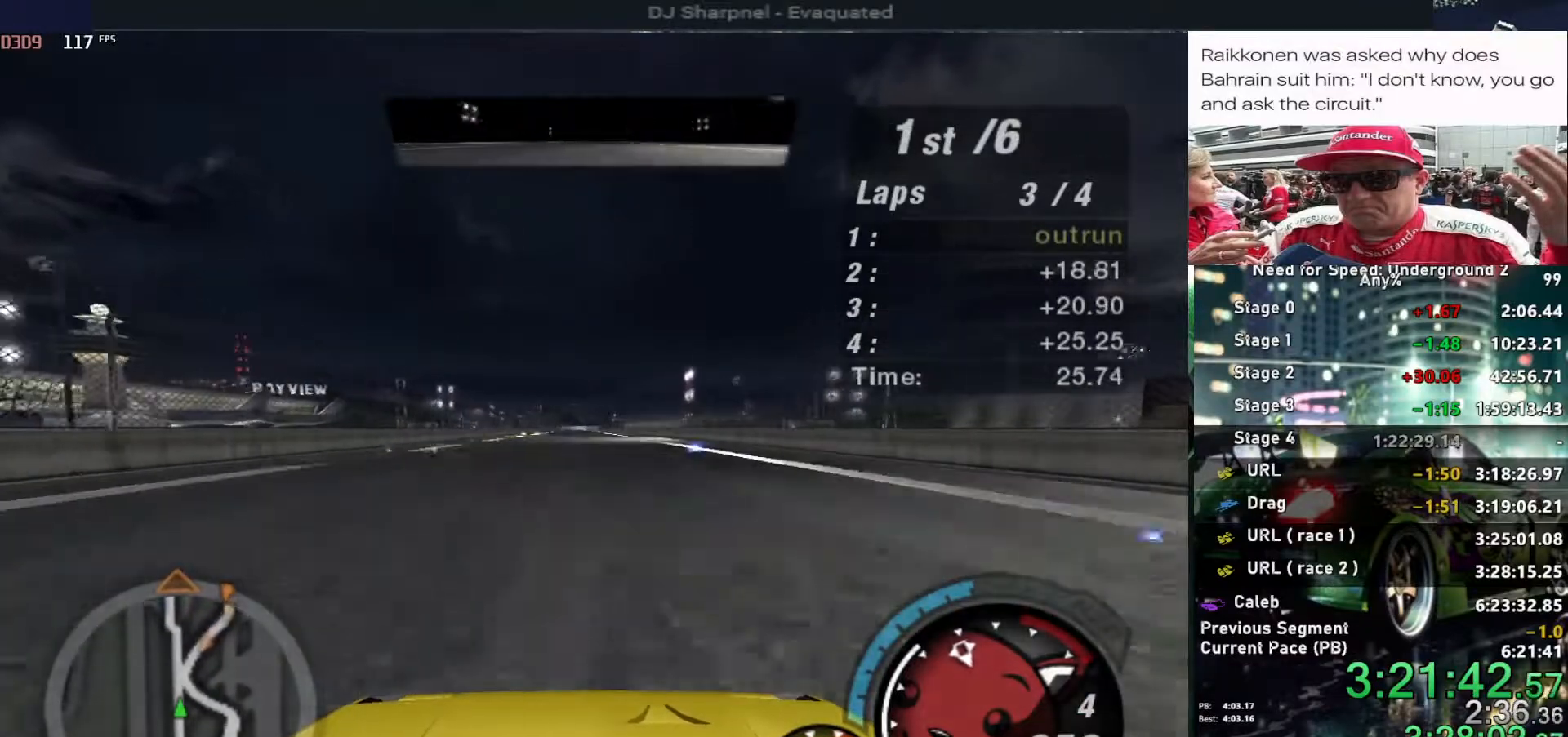
{"keys": ["up"], "events": []}
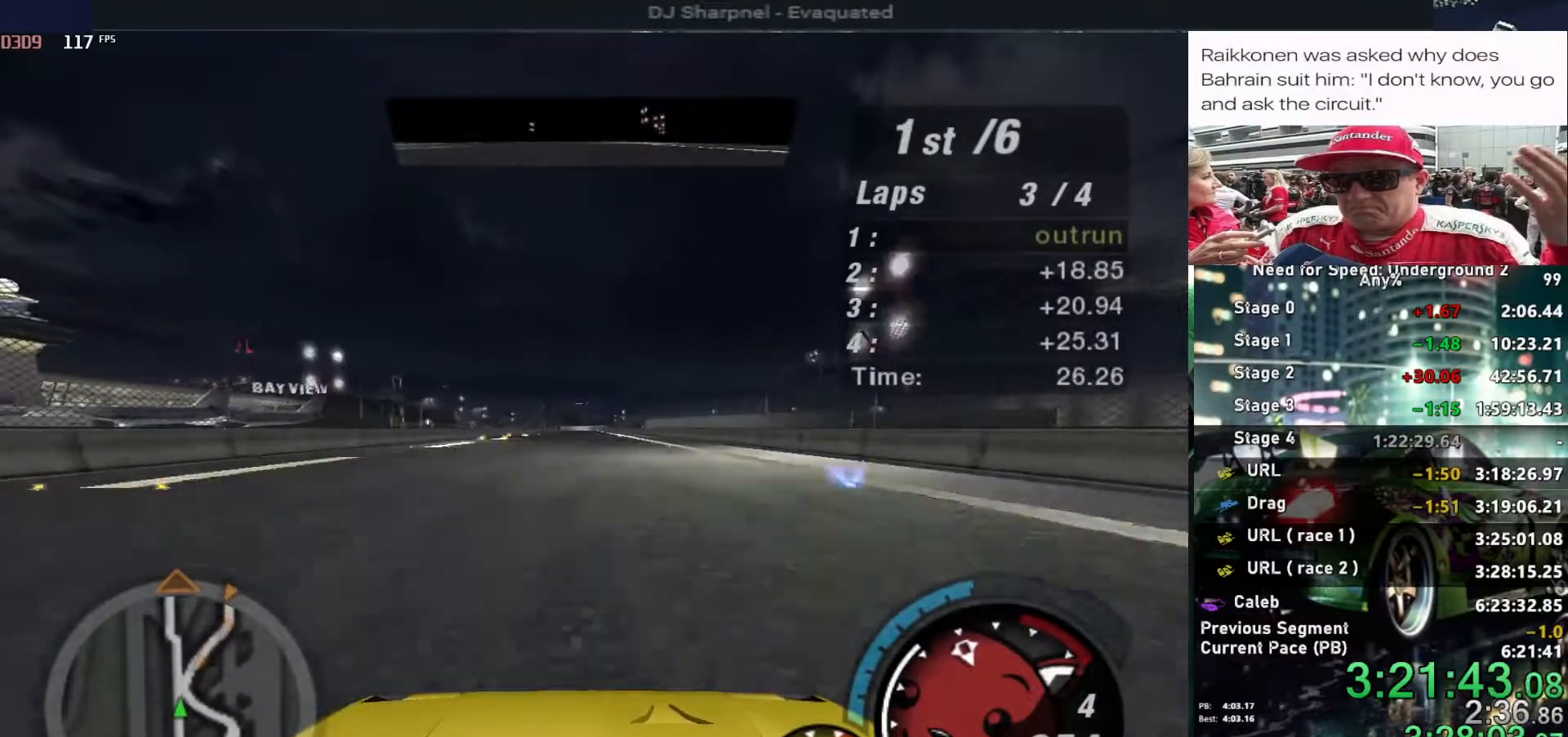
{"keys": ["up"], "events": []}
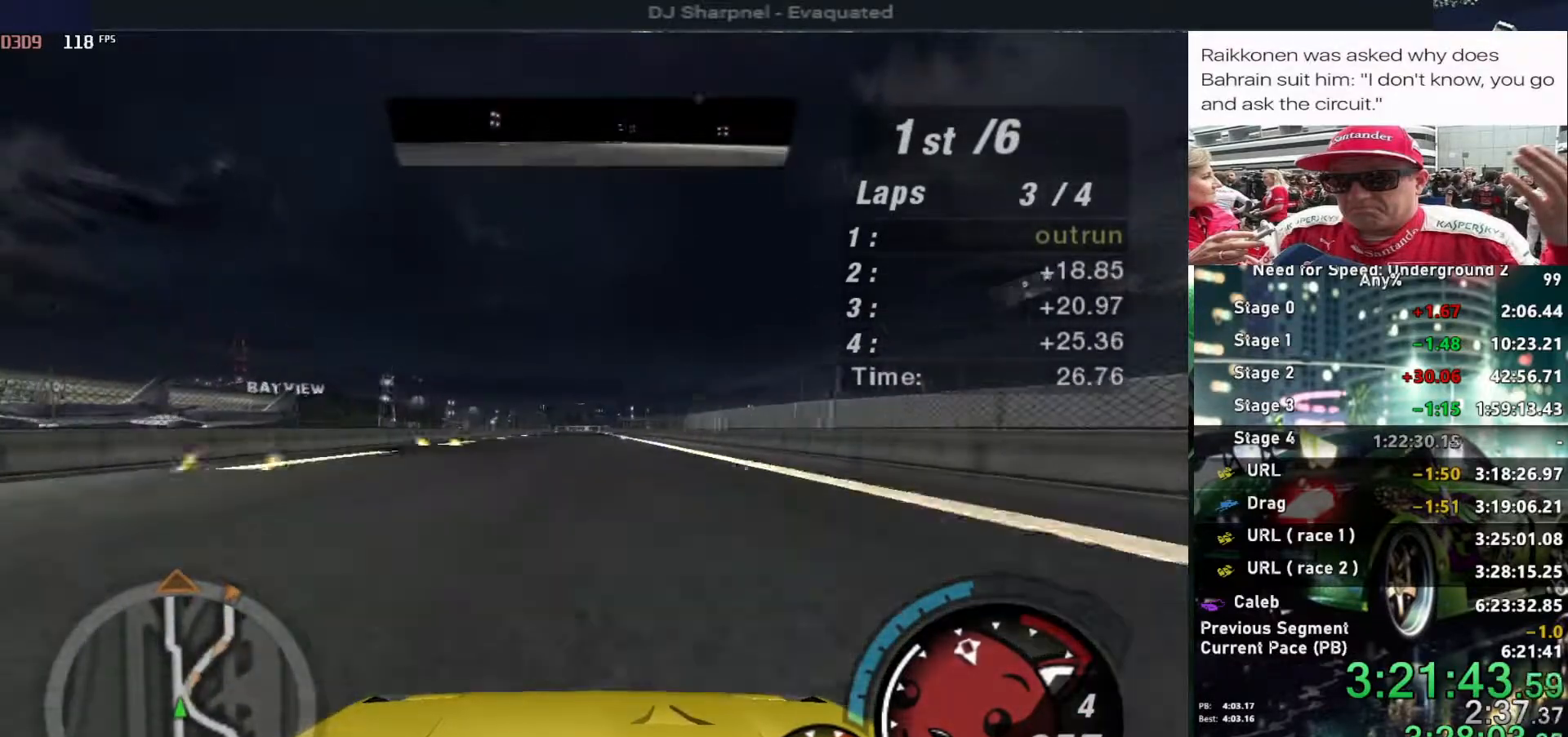
{"keys": ["left", "up"], "events": [[484, "left", "down"]]}